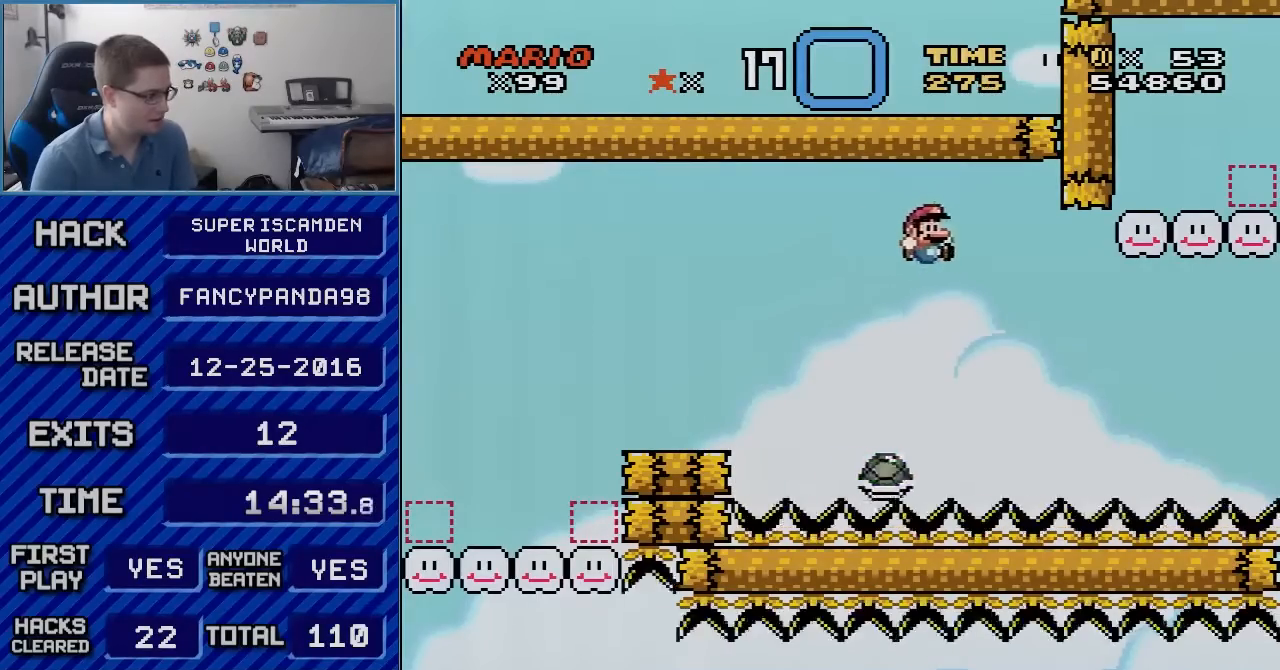
Gameplay with a controller (Nintendo layout); each line is a JSON object with the inputs held at the frame after it. "events" lists button and stick changes between this image and that frame as [ms after this image, input, new state], when the widget could be followed in between. Not read: L3 R3.
{"buttons": ["B", "Y", "DPAD_RIGHT"], "events": [[100, "DPAD_RIGHT", "up"], [100, "DPAD_UP", "down"], [133, "DPAD_LEFT", "down"], [133, "DPAD_UP", "up"], [200, "DPAD_LEFT", "up"], [200, "DPAD_RIGHT", "down"], [283, "B", "up"], [350, "B", "down"]]}
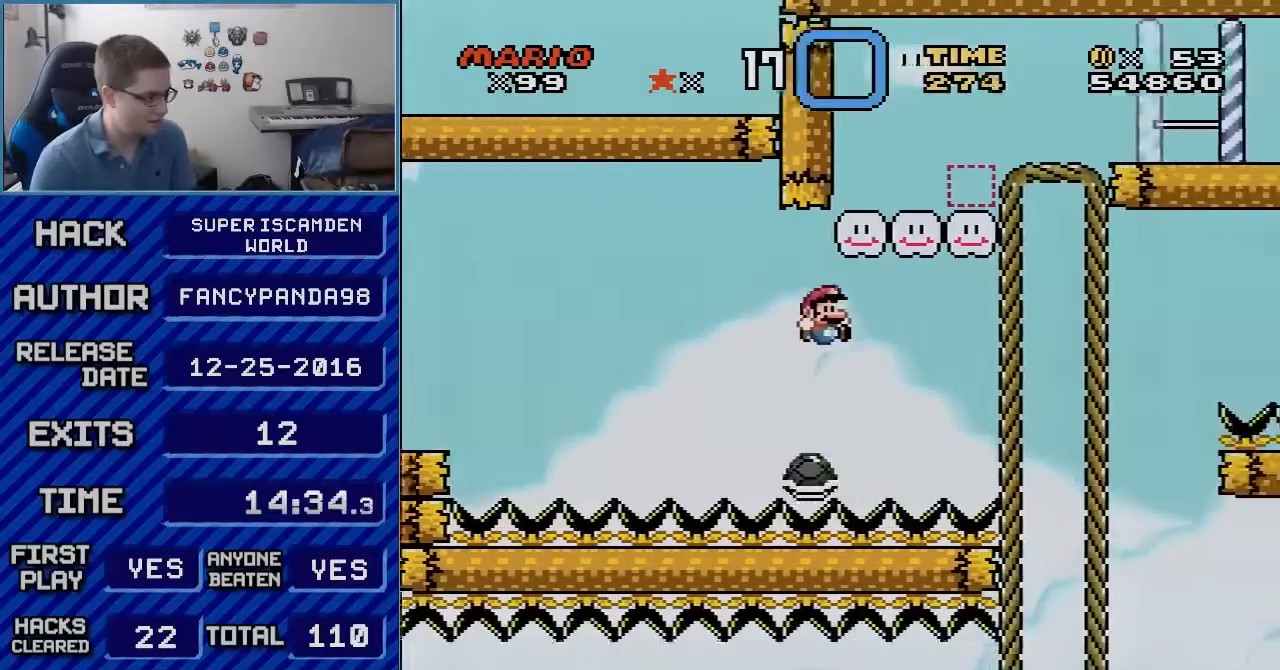
{"buttons": ["B", "Y", "DPAD_RIGHT"], "events": [[50, "B", "up"], [167, "B", "down"], [167, "DPAD_RIGHT", "up"], [200, "DPAD_LEFT", "down"], [417, "DPAD_LEFT", "up"], [450, "DPAD_RIGHT", "down"]]}
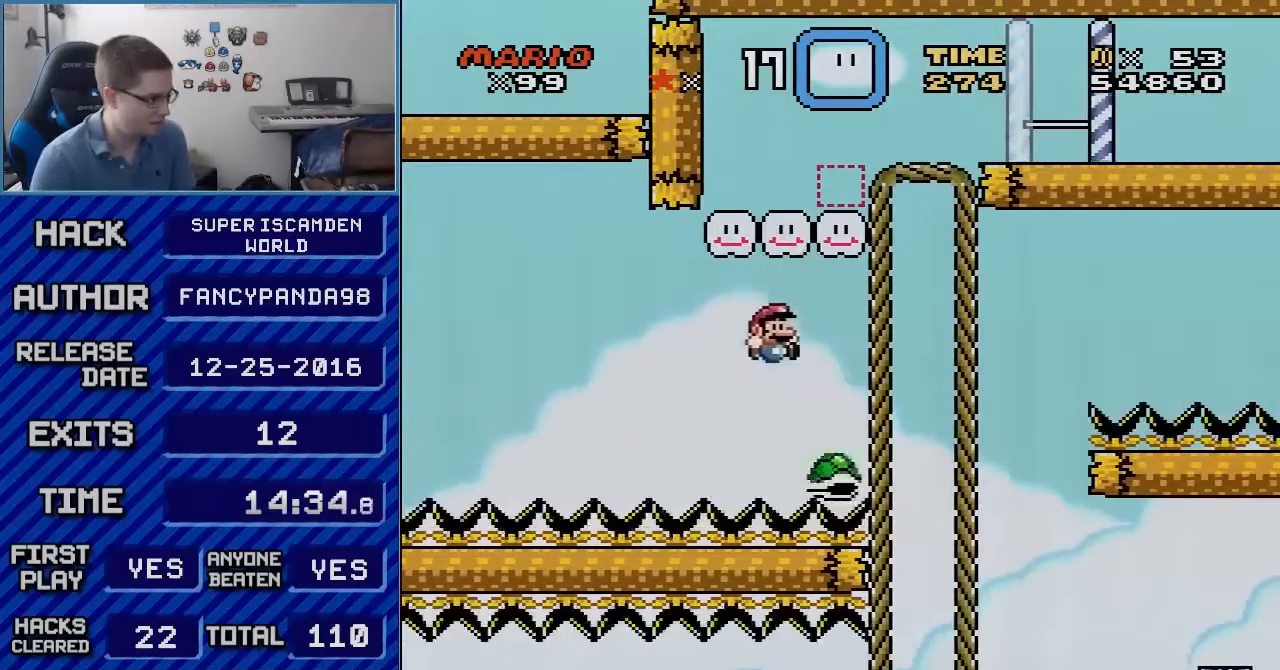
{"buttons": ["B", "Y", "DPAD_LEFT"], "events": [[67, "DPAD_RIGHT", "up"], [67, "DPAD_UP", "down"], [100, "DPAD_LEFT", "down"], [100, "DPAD_UP", "up"], [233, "DPAD_LEFT", "up"], [233, "DPAD_RIGHT", "down"], [383, "DPAD_RIGHT", "up"], [383, "DPAD_UP", "down"], [417, "DPAD_LEFT", "down"], [417, "DPAD_UP", "up"]]}
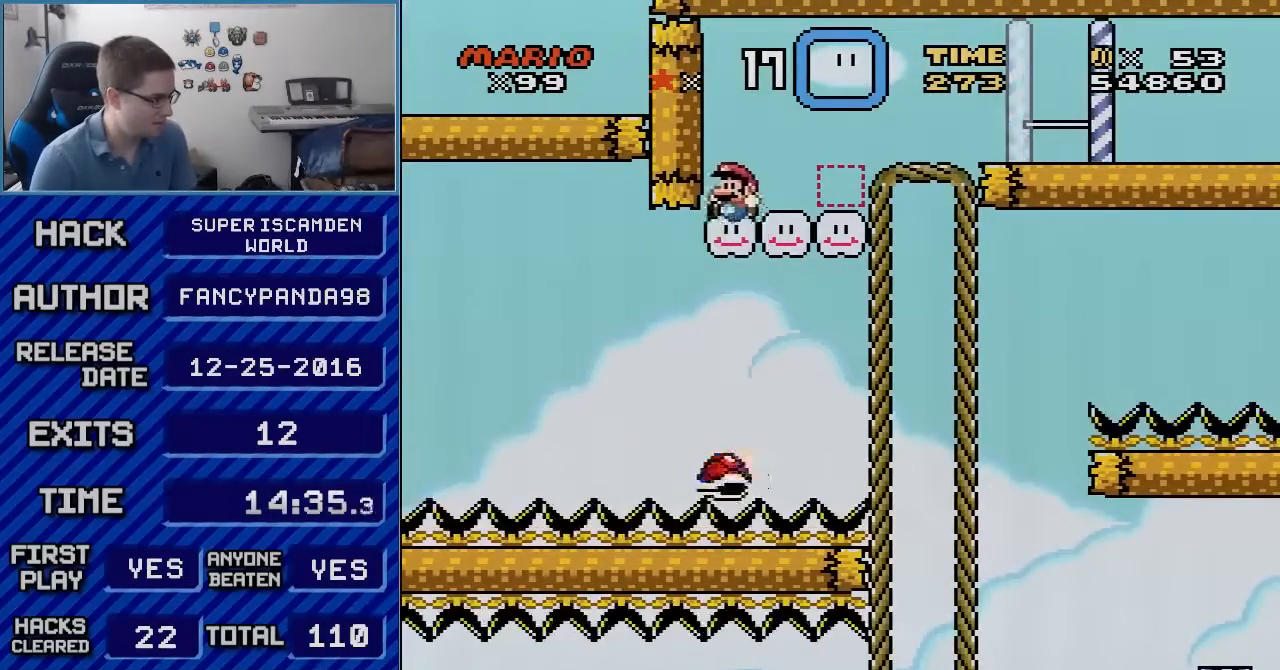
{"buttons": ["Y", "DPAD_RIGHT"], "events": [[17, "DPAD_LEFT", "up"], [233, "B", "up"], [233, "DPAD_RIGHT", "down"], [383, "B", "down"], [483, "B", "up"]]}
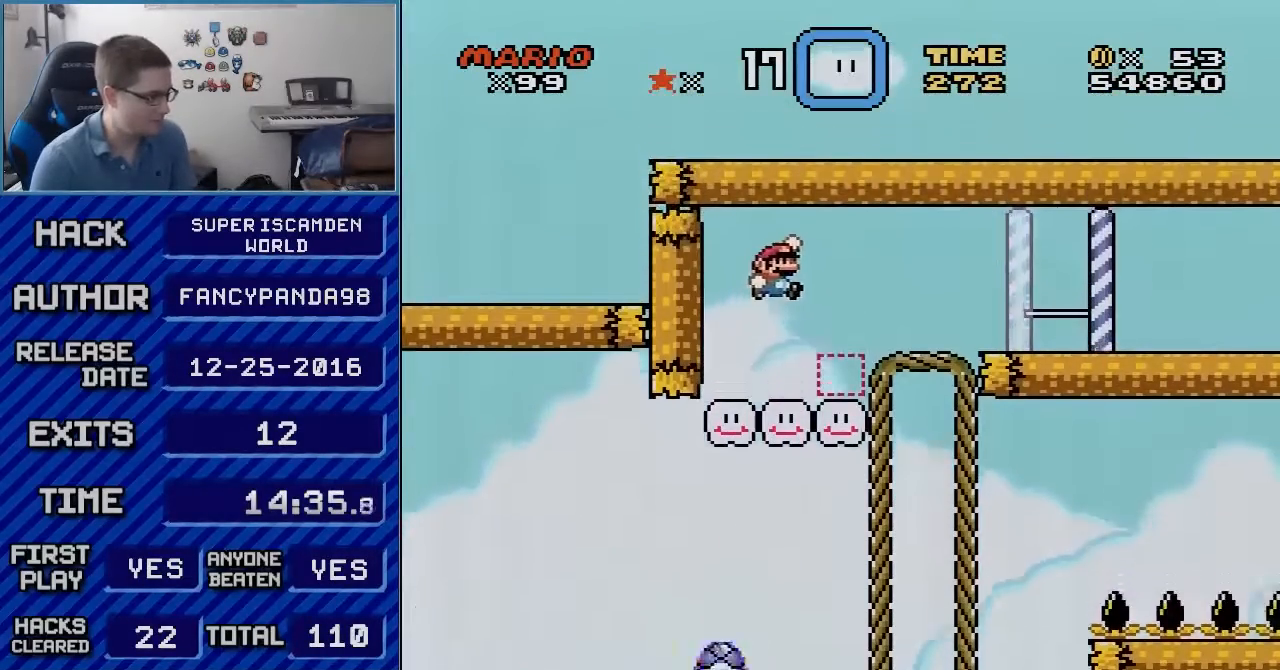
{"buttons": ["Y", "DPAD_RIGHT"], "events": []}
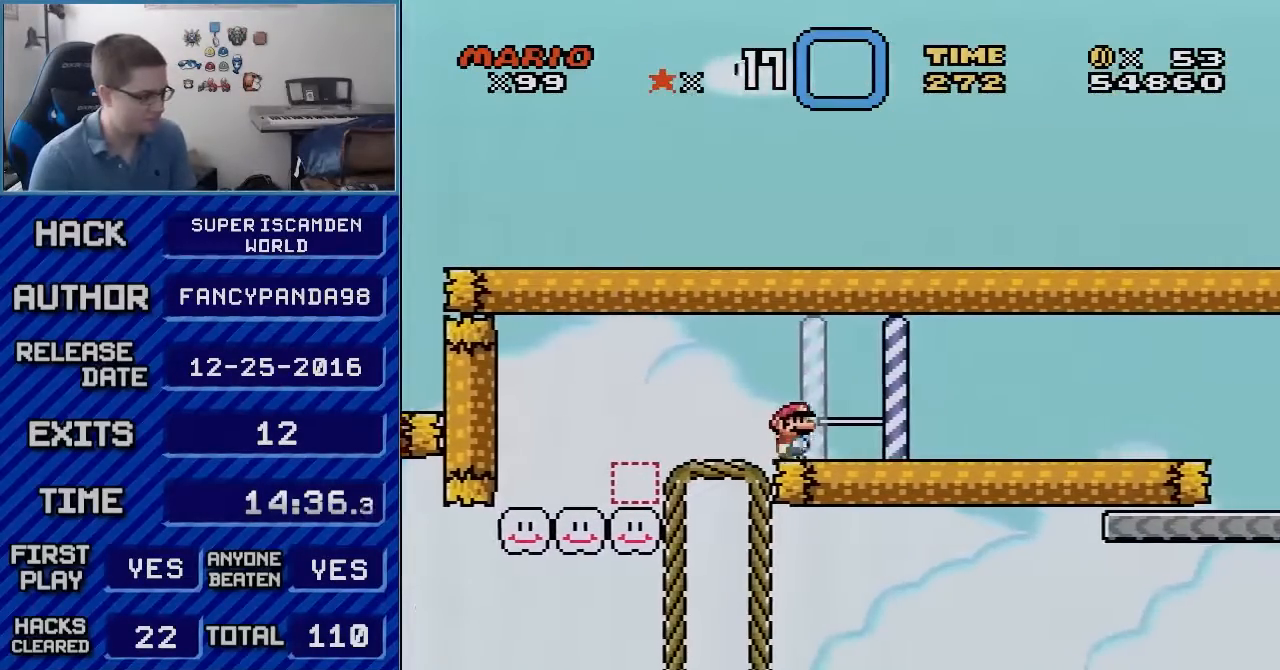
{"buttons": ["Y", "DPAD_RIGHT"], "events": []}
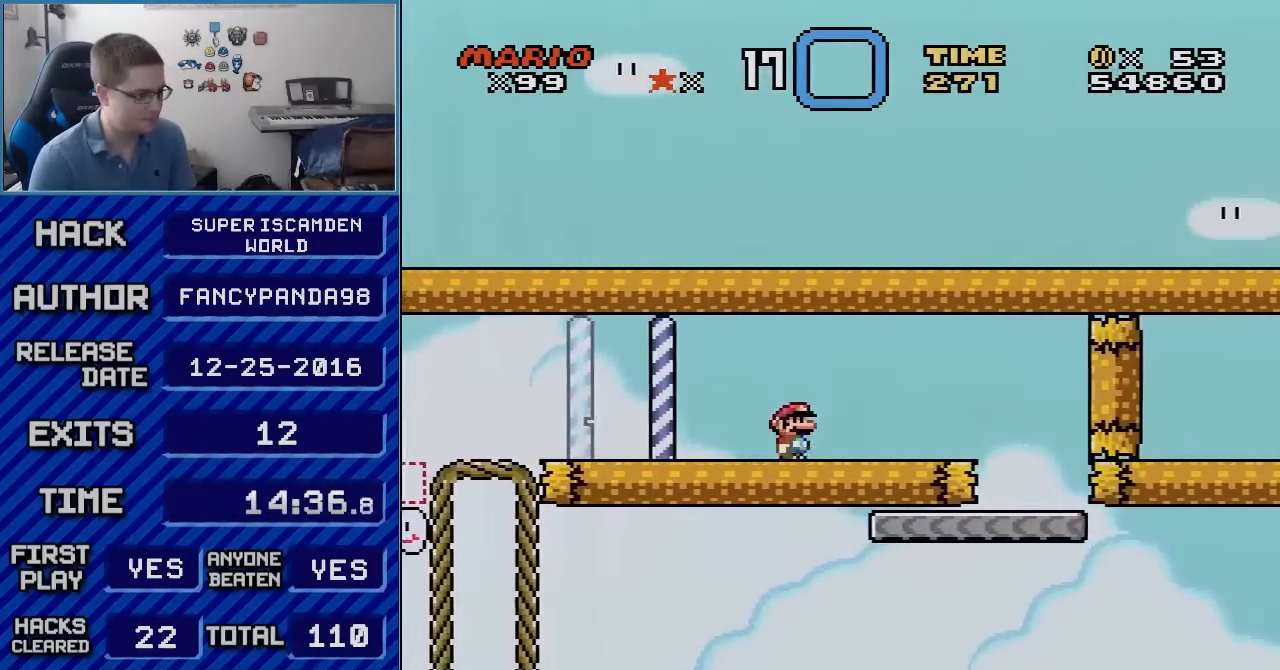
{"buttons": ["B", "Y", "DPAD_RIGHT"], "events": [[383, "B", "down"]]}
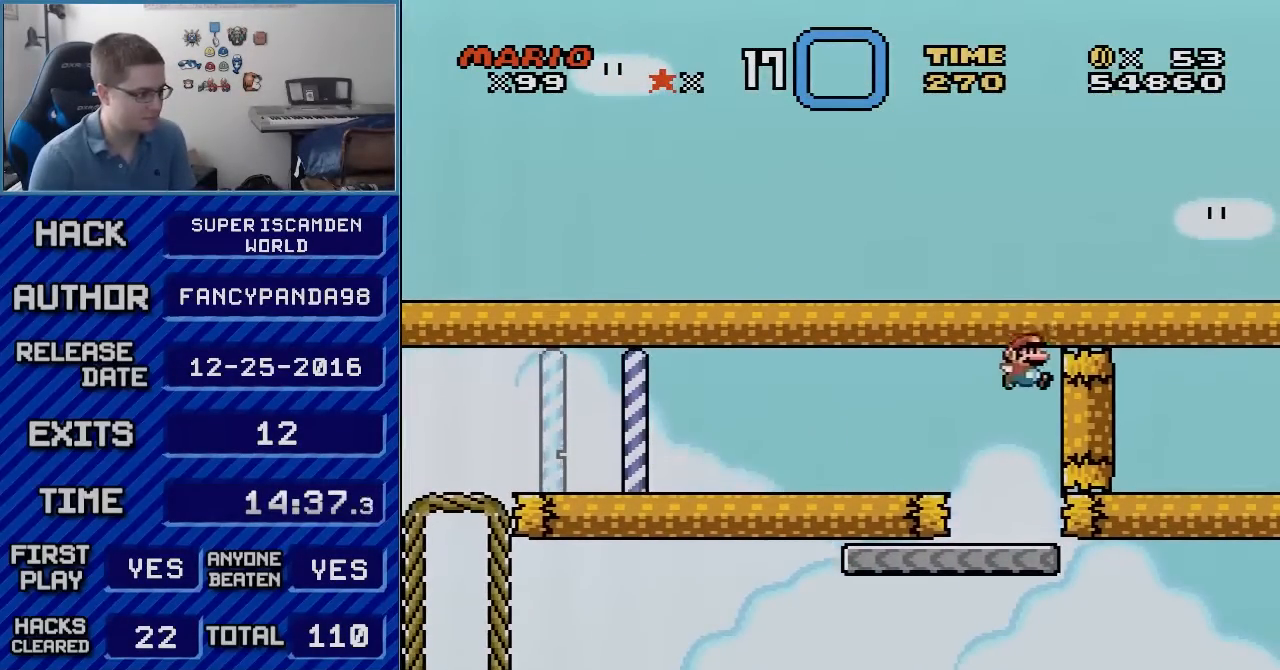
{"buttons": ["B", "Y"], "events": [[50, "DPAD_RIGHT", "up"], [50, "DPAD_UP", "down"], [67, "DPAD_LEFT", "down"], [67, "DPAD_UP", "up"], [233, "DPAD_LEFT", "up"], [350, "DPAD_RIGHT", "down"], [450, "DPAD_RIGHT", "up"]]}
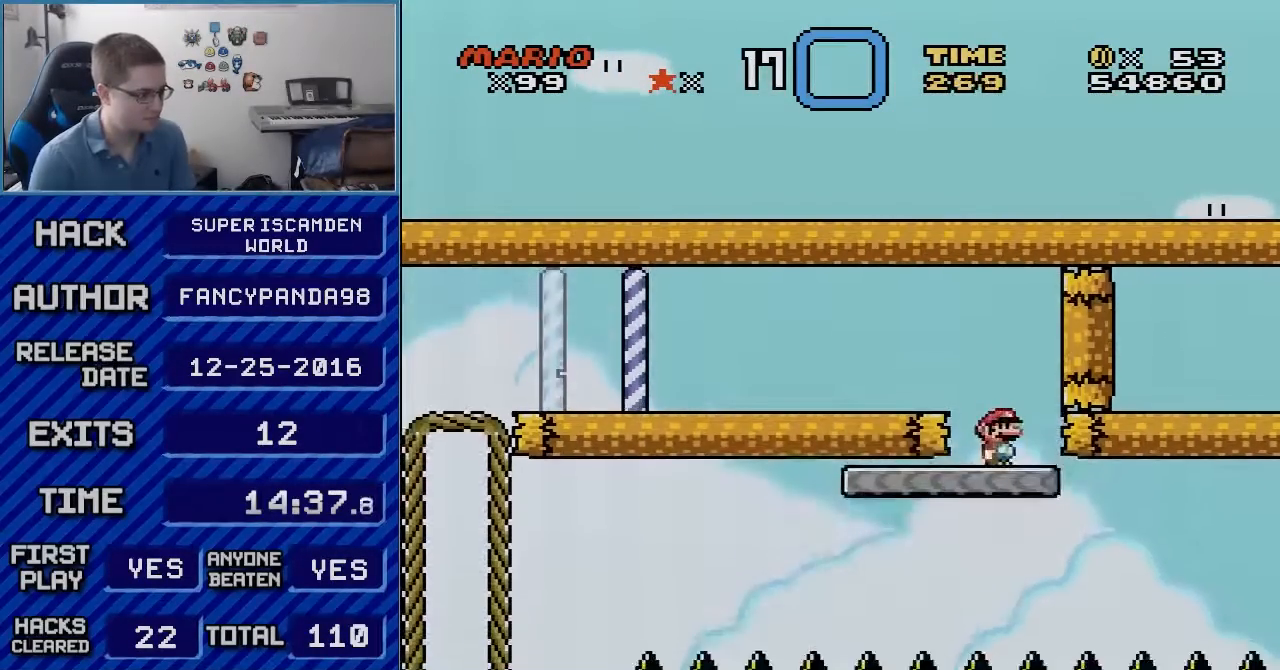
{"buttons": ["X", "DPAD_LEFT"], "events": [[100, "B", "up"], [300, "DPAD_LEFT", "down"], [350, "Y", "up"], [383, "X", "down"]]}
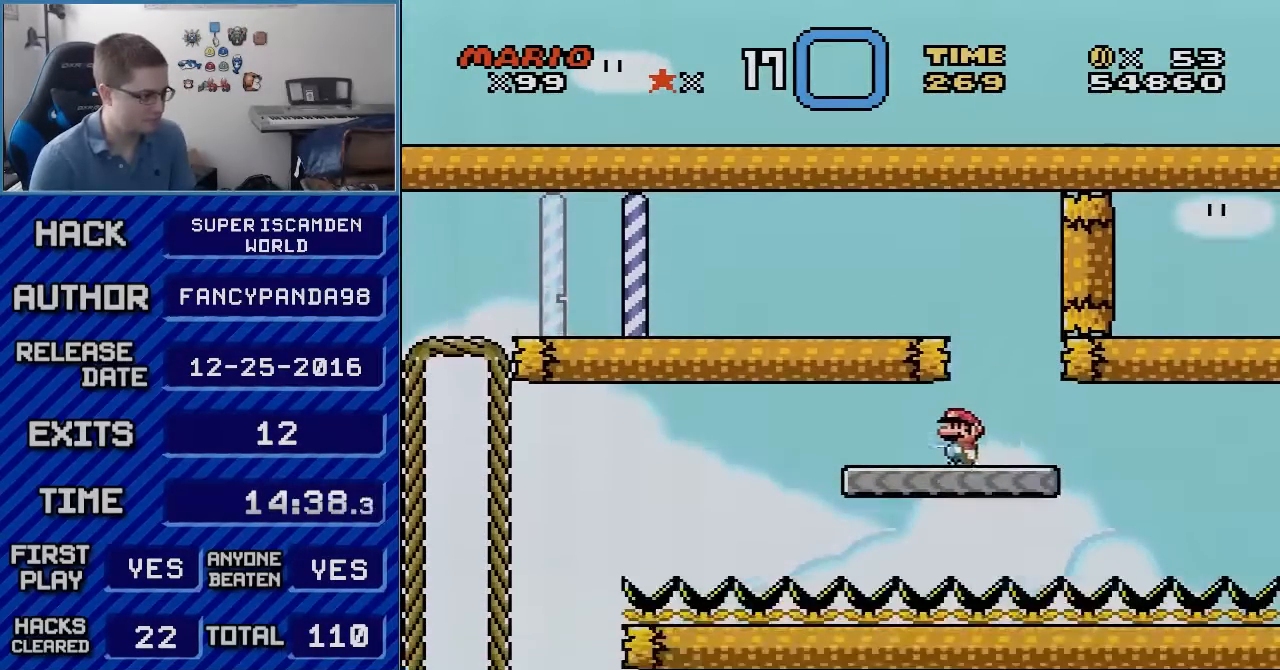
{"buttons": ["A", "X", "DPAD_LEFT"], "events": [[233, "A", "down"], [317, "A", "up"], [417, "A", "down"]]}
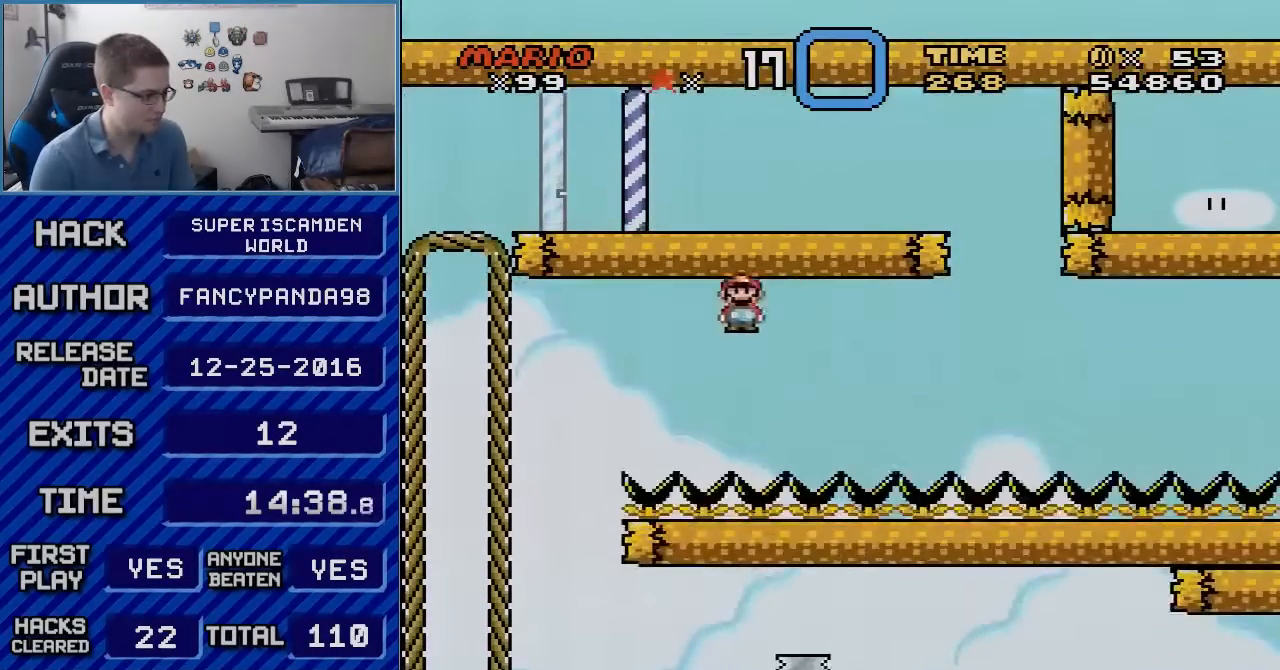
{"buttons": ["A", "X", "DPAD_RIGHT"], "events": [[450, "DPAD_LEFT", "up"], [483, "DPAD_RIGHT", "down"]]}
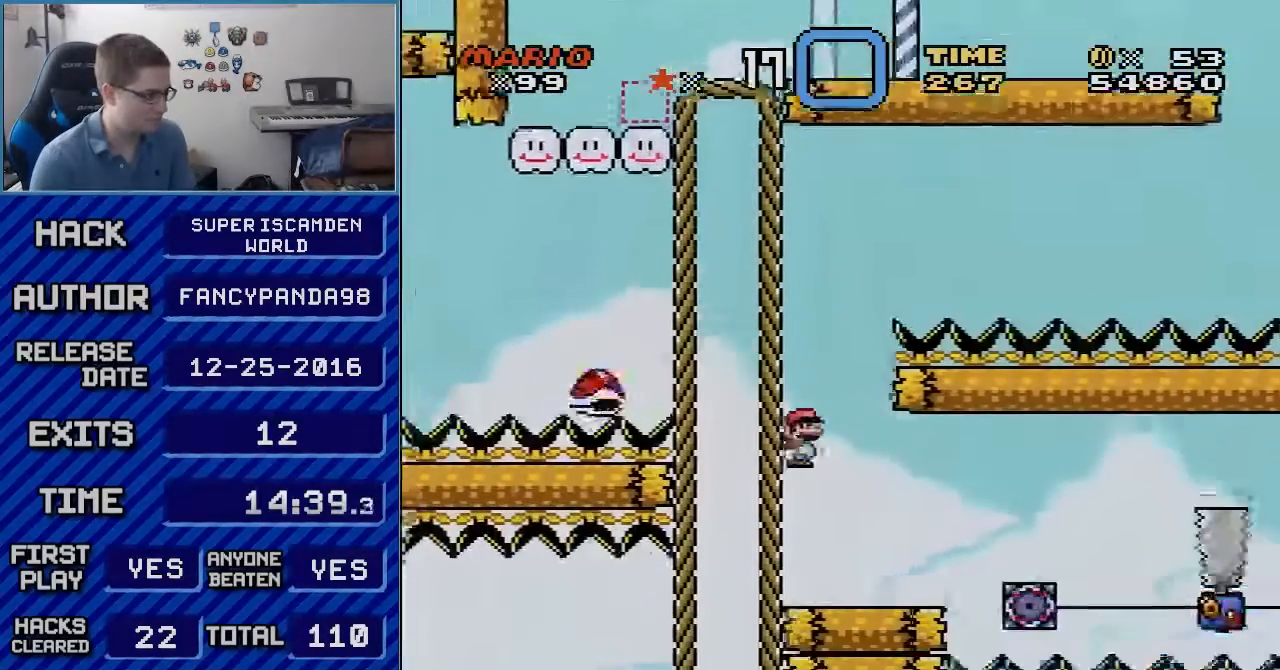
{"buttons": ["X"], "events": [[267, "DPAD_LEFT", "down"], [267, "DPAD_RIGHT", "up"], [300, "A", "up"], [383, "DPAD_LEFT", "up"]]}
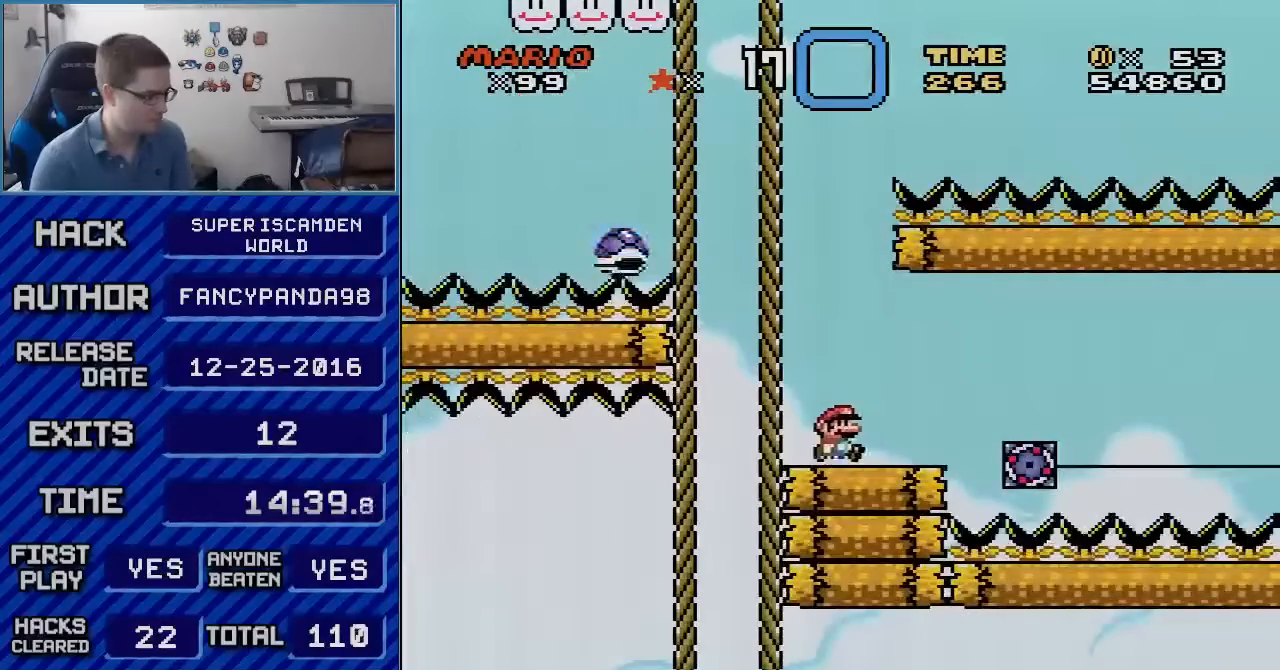
{"buttons": ["X", "DPAD_RIGHT"], "events": [[17, "DPAD_RIGHT", "down"], [167, "DPAD_RIGHT", "up"], [450, "DPAD_RIGHT", "down"]]}
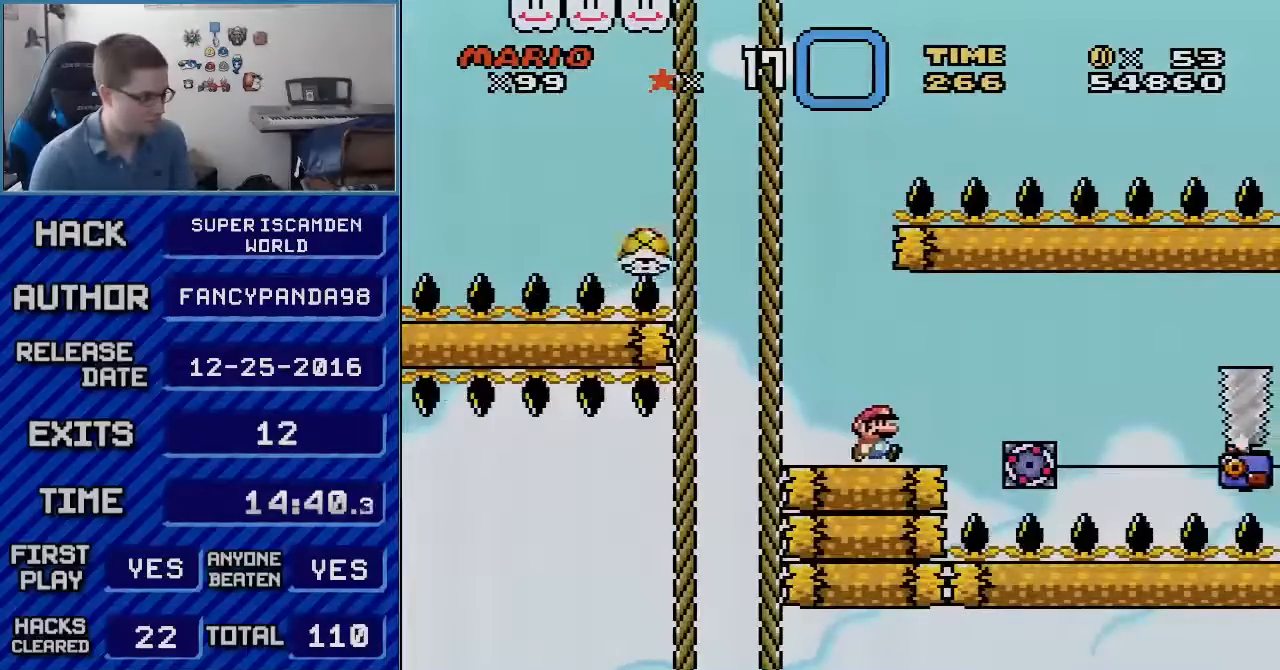
{"buttons": ["X", "DPAD_RIGHT"], "events": [[67, "DPAD_RIGHT", "up"], [233, "DPAD_RIGHT", "down"], [383, "A", "down"], [483, "A", "up"]]}
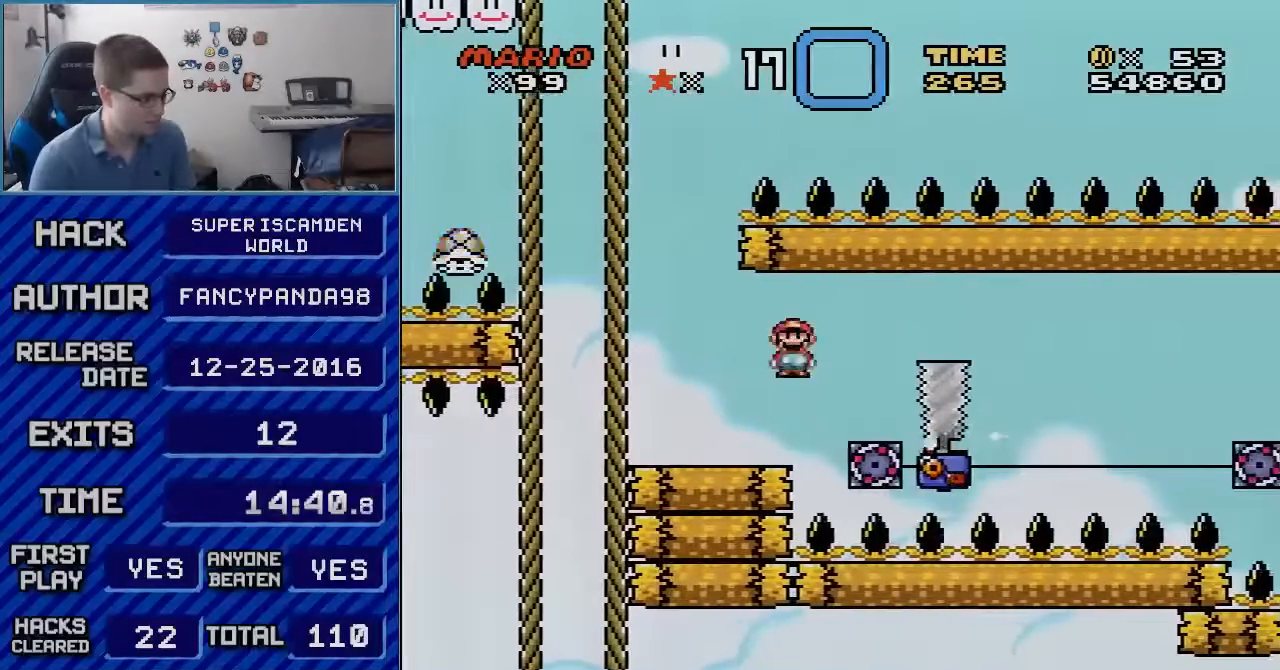
{"buttons": ["A", "X", "DPAD_RIGHT"], "events": [[67, "A", "down"], [200, "A", "up"], [300, "DPAD_RIGHT", "up"], [317, "A", "down"], [317, "DPAD_LEFT", "down"], [350, "DPAD_LEFT", "up"], [383, "DPAD_RIGHT", "down"]]}
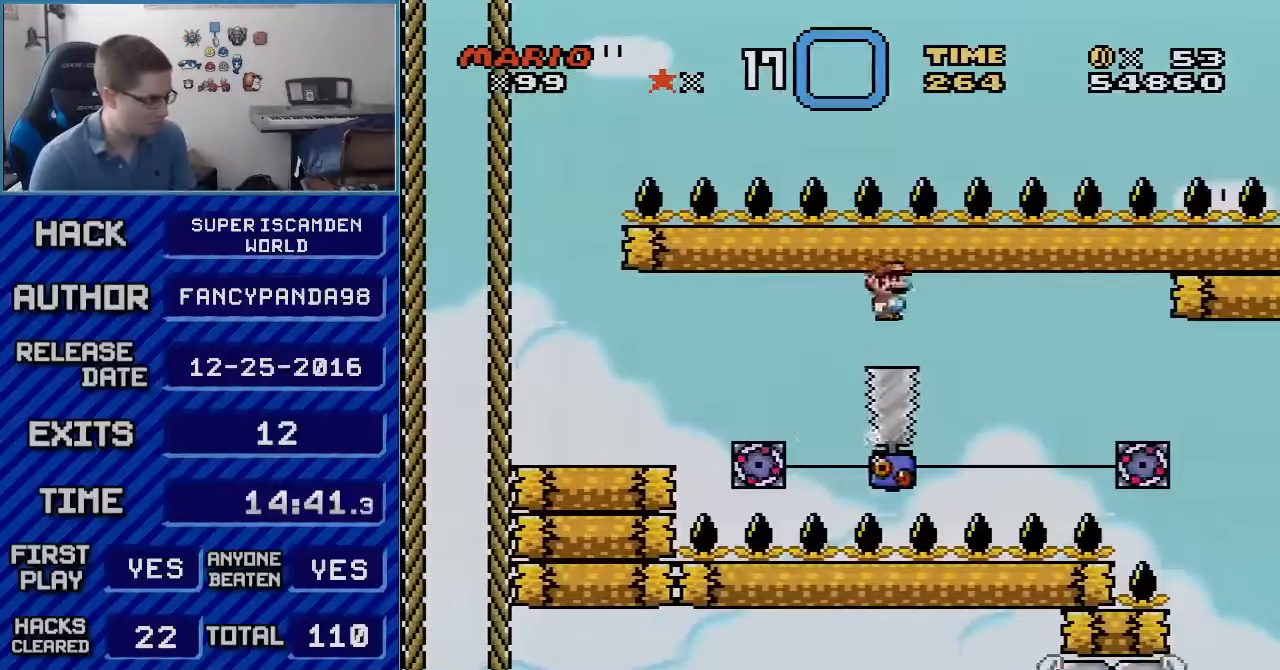
{"buttons": ["A", "X", "DPAD_RIGHT"], "events": [[133, "DPAD_RIGHT", "up"], [133, "DPAD_UP", "down"], [167, "DPAD_LEFT", "down"], [167, "DPAD_UP", "up"], [267, "DPAD_LEFT", "up"], [300, "DPAD_RIGHT", "down"]]}
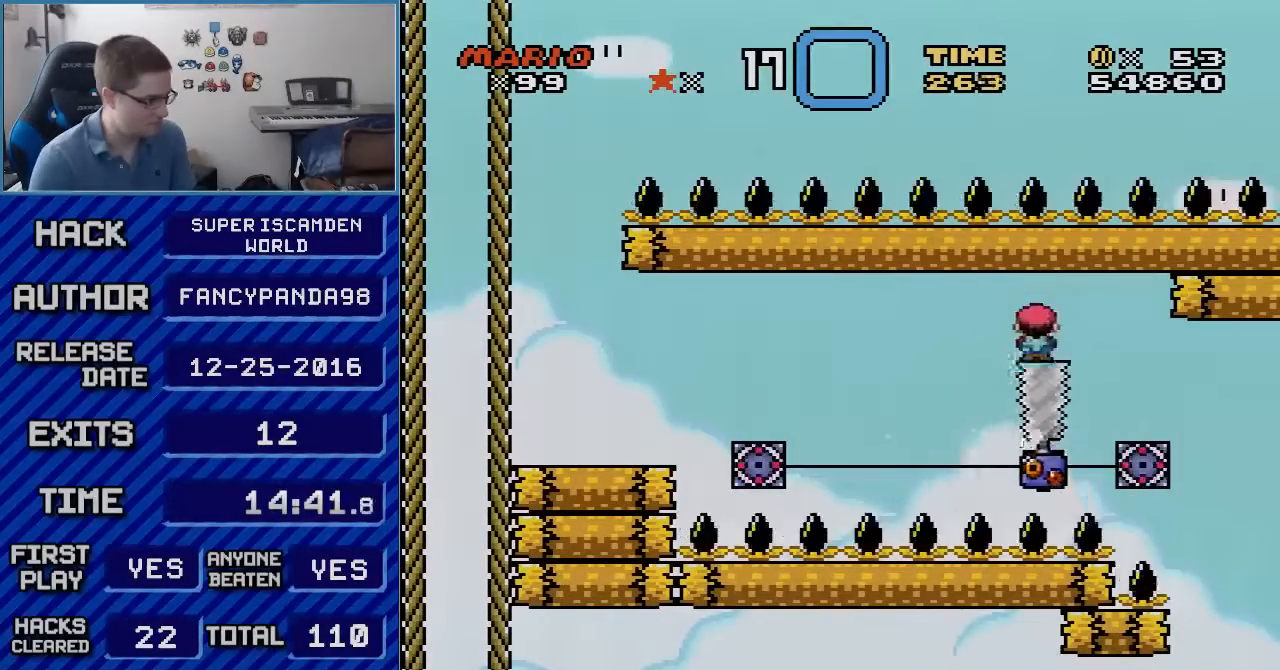
{"buttons": ["A", "X", "DPAD_RIGHT"], "events": [[233, "DPAD_RIGHT", "up"], [233, "DPAD_UP", "down"], [267, "DPAD_LEFT", "down"], [267, "DPAD_UP", "up"], [317, "DPAD_LEFT", "up"], [317, "DPAD_RIGHT", "down"]]}
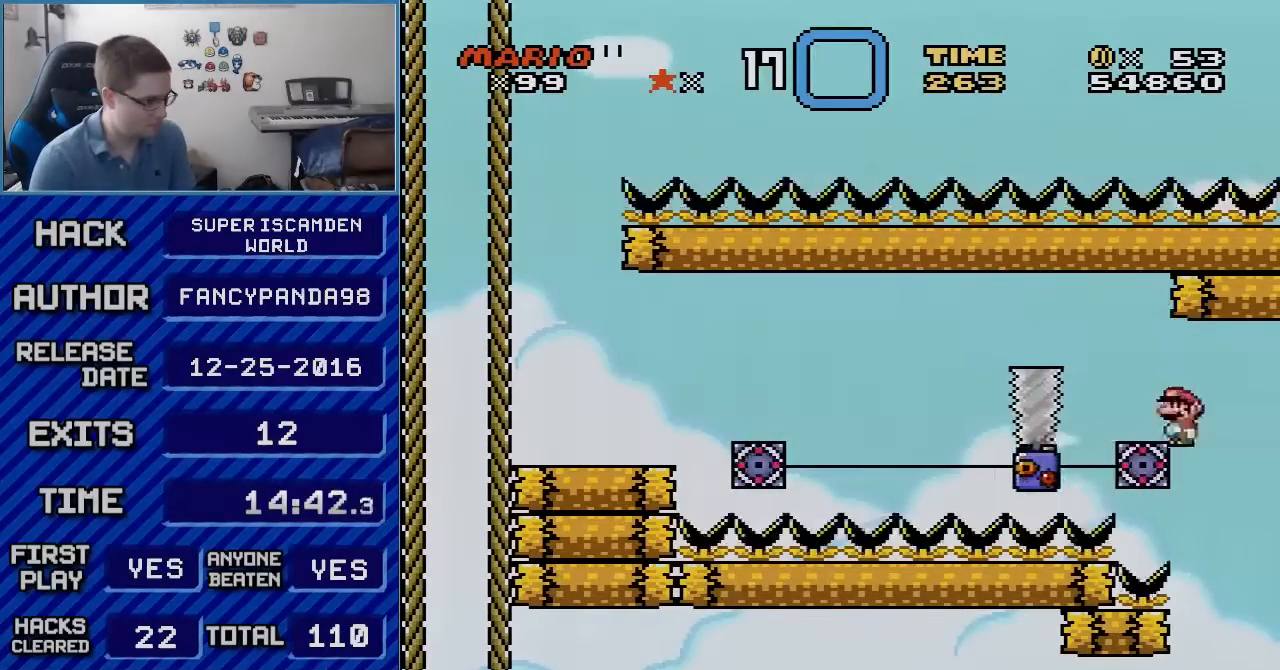
{"buttons": ["A", "X", "DPAD_LEFT"], "events": [[200, "DPAD_RIGHT", "up"], [200, "DPAD_UP", "down"], [233, "DPAD_LEFT", "down"], [233, "DPAD_UP", "up"]]}
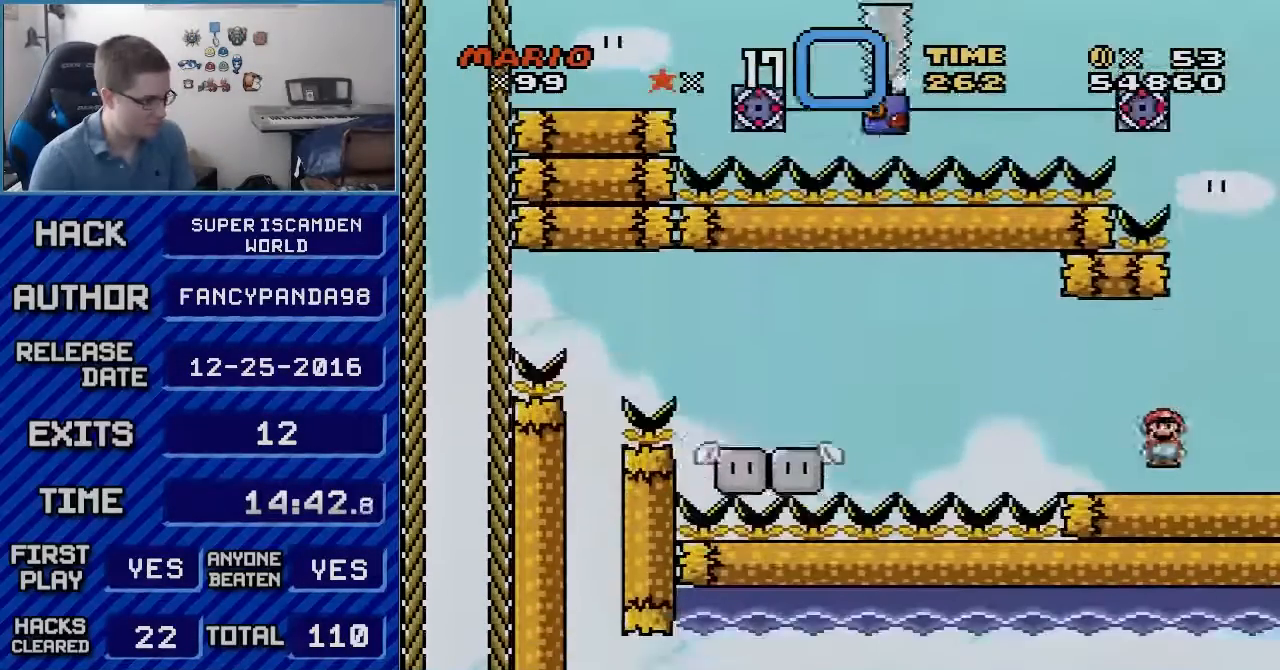
{"buttons": ["X"], "events": [[50, "DPAD_LEFT", "up"], [67, "DPAD_RIGHT", "down"], [200, "DPAD_RIGHT", "up"], [267, "A", "up"]]}
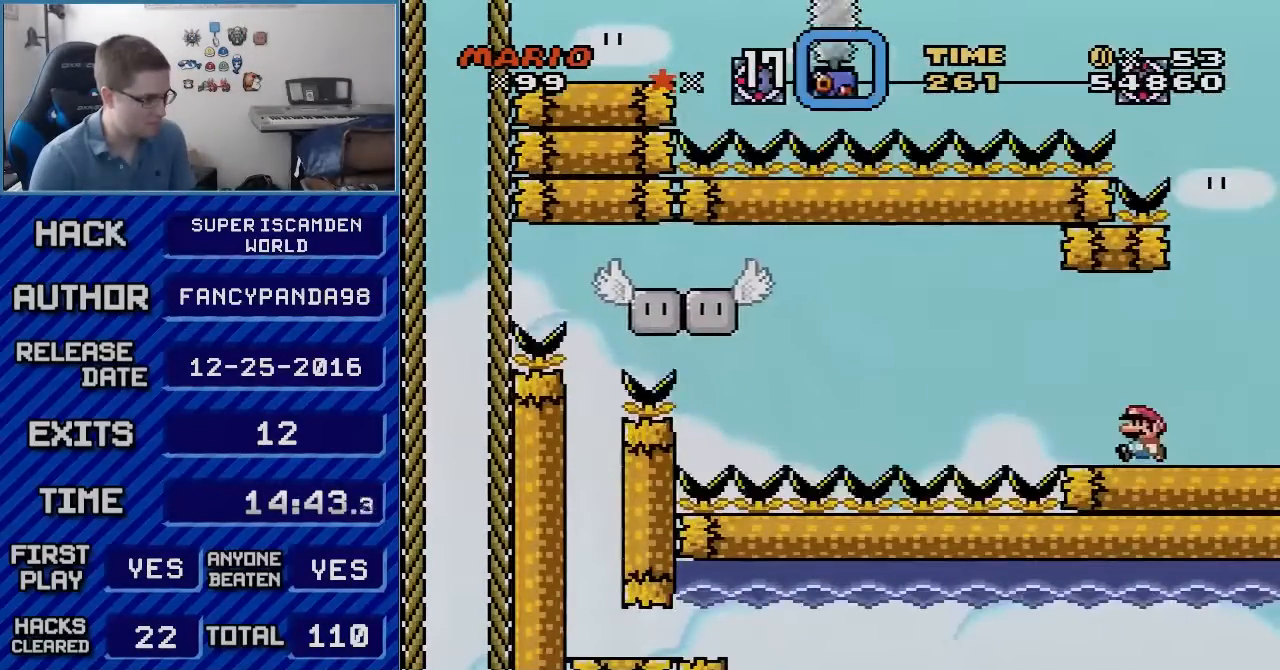
{"buttons": ["X"], "events": [[17, "DPAD_LEFT", "down"], [67, "DPAD_LEFT", "up"]]}
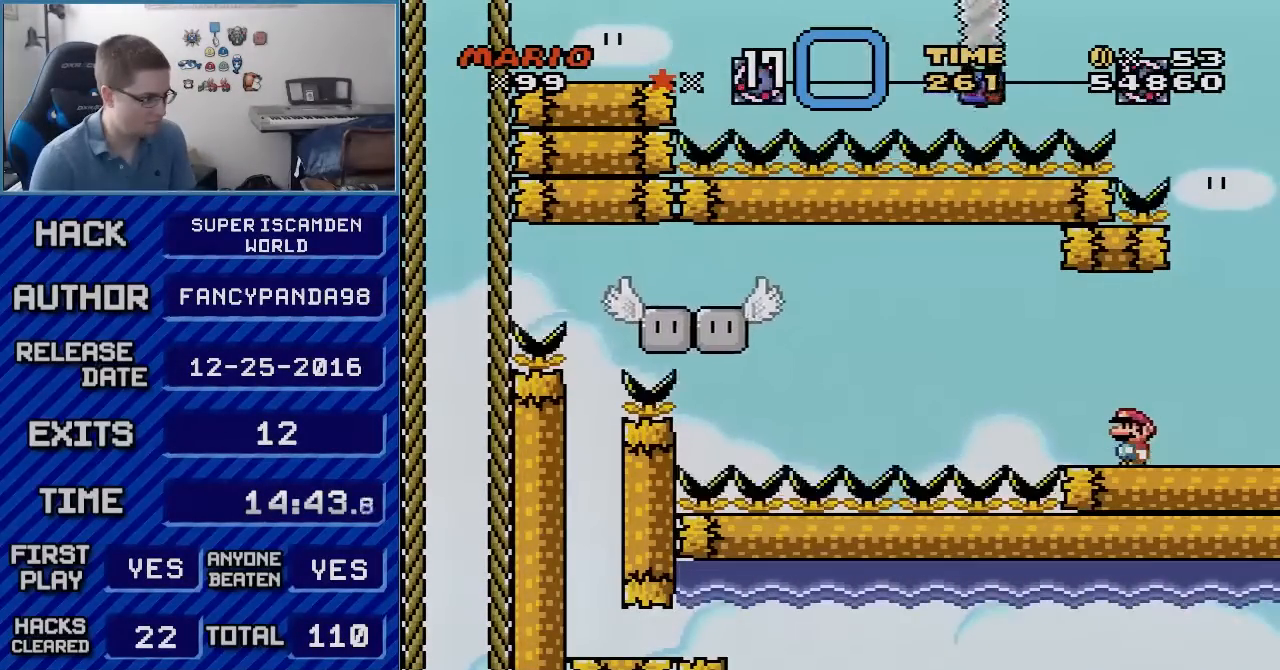
{"buttons": ["X"], "events": []}
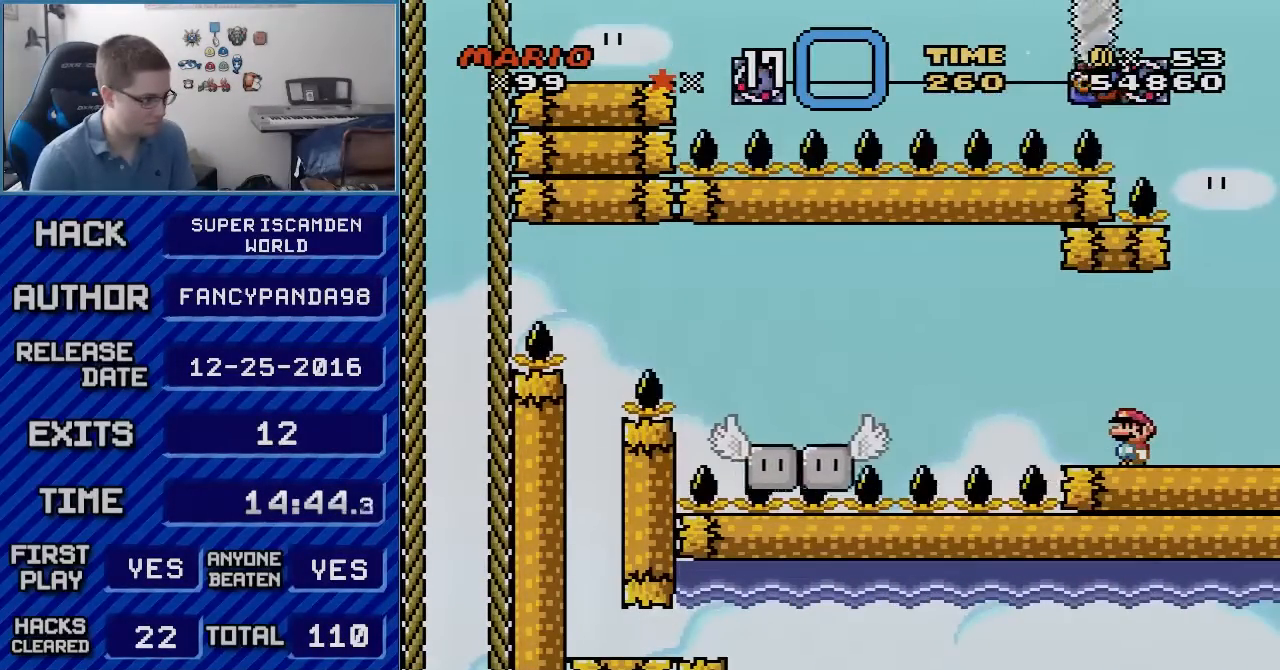
{"buttons": ["A", "X", "DPAD_LEFT"], "events": [[350, "DPAD_LEFT", "down"], [383, "A", "down"]]}
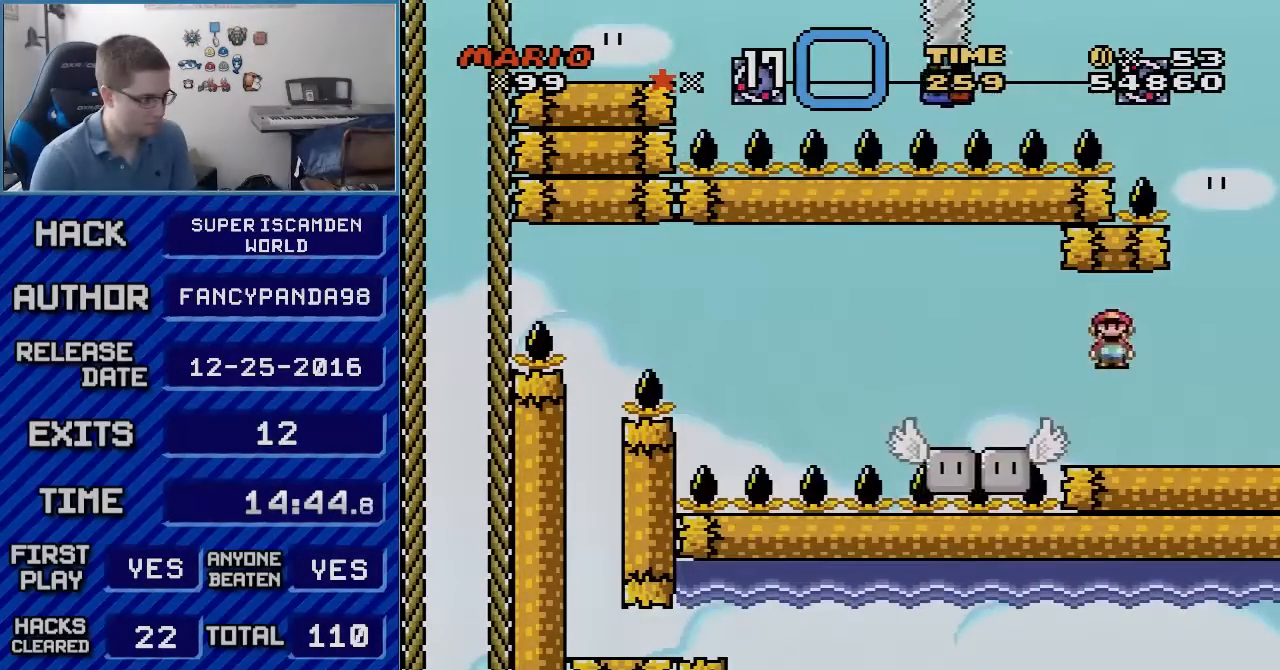
{"buttons": ["A", "X"], "events": [[50, "A", "up"], [50, "DPAD_LEFT", "up"], [100, "DPAD_RIGHT", "down"], [133, "A", "down"], [383, "DPAD_RIGHT", "up"]]}
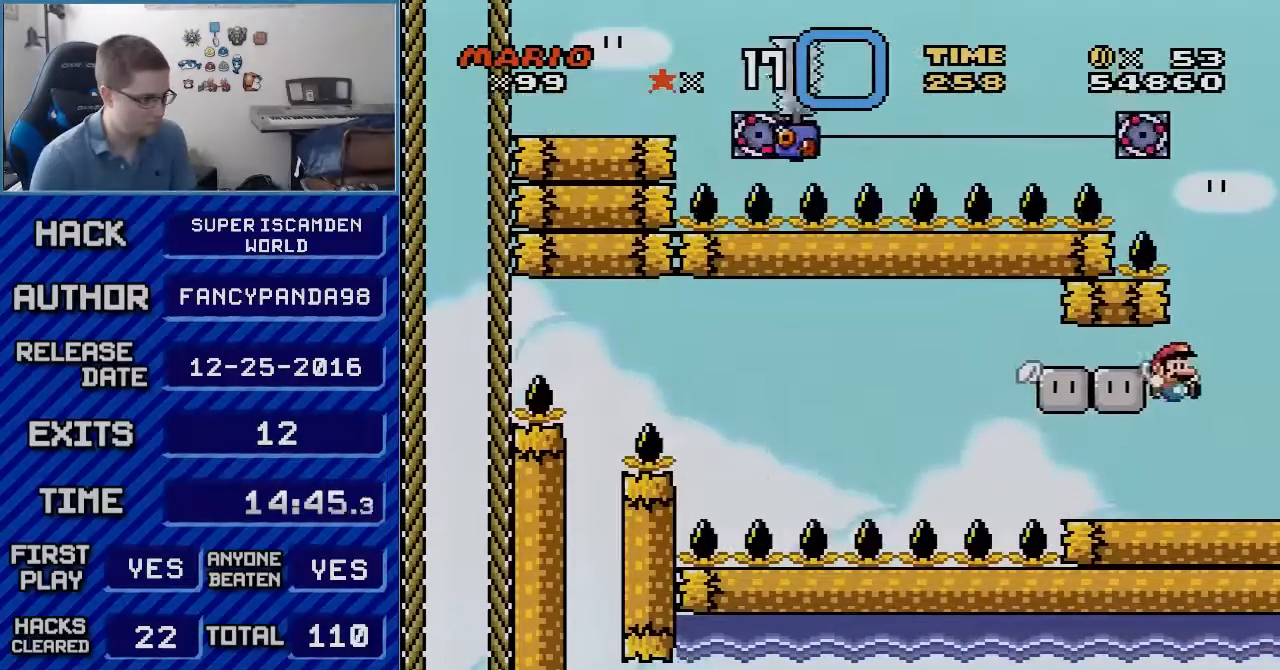
{"buttons": ["A", "X", "DPAD_RIGHT"], "events": [[100, "DPAD_LEFT", "down"], [267, "DPAD_LEFT", "up"], [417, "DPAD_RIGHT", "down"]]}